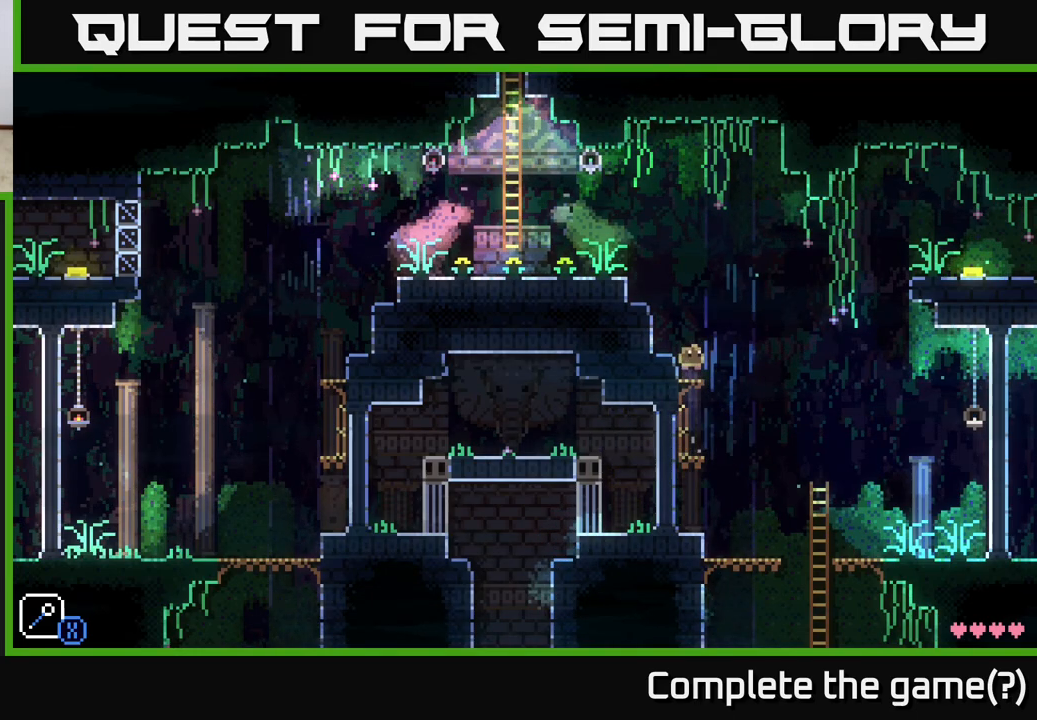
Gameplay with a controller (Xbox layout); each line is a JSON object with the inputs held at the frame after it. "events" lists button and stick changes between this image and that frame as [ms after this image, input, new state], when the widget could be followed in between.
{"buttons": [], "left_stick": "center", "right_stick": "center", "events": [[17, "left_stick", "left"], [100, "A", "up"], [133, "left_stick", "center"]]}
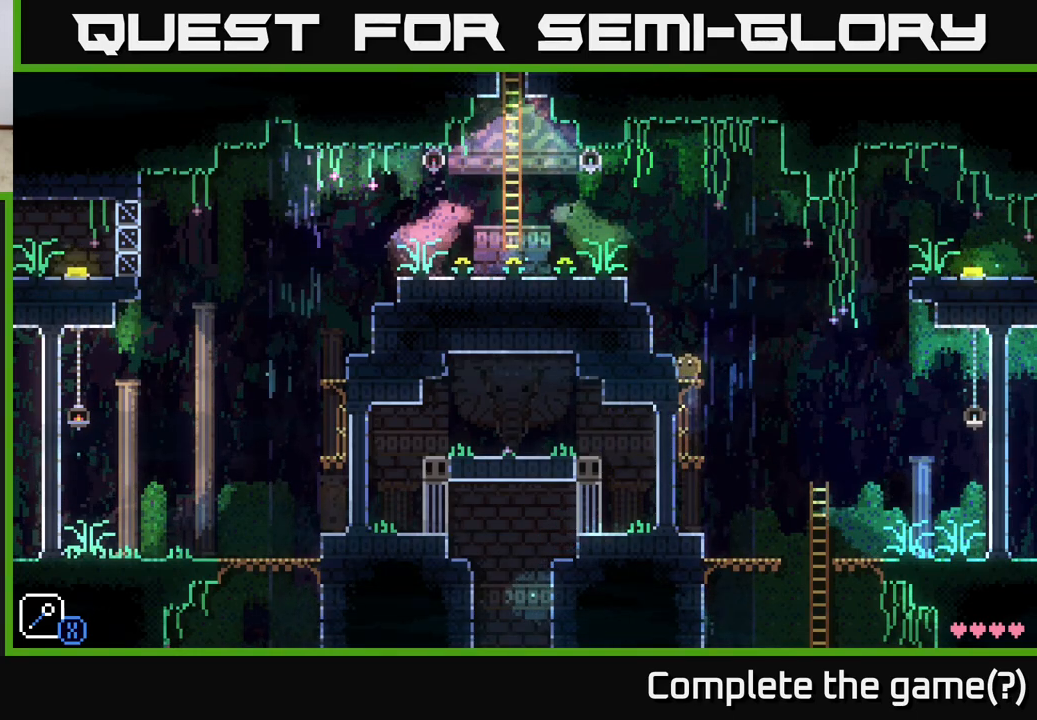
{"buttons": [], "left_stick": "left", "right_stick": "center", "events": [[83, "left_stick", "right"], [183, "A", "down"], [233, "X", "down"], [350, "left_stick", "left"], [467, "A", "up"], [483, "X", "up"]]}
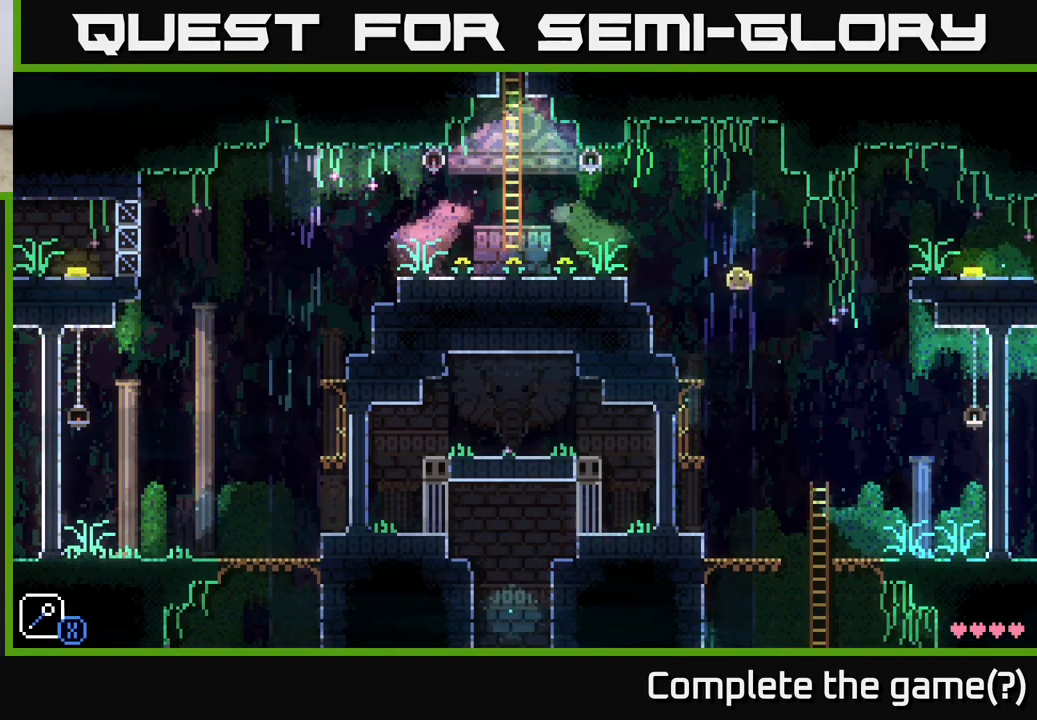
{"buttons": ["A", "X"], "left_stick": "right", "right_stick": "center", "events": [[33, "left_stick", "center"], [100, "left_stick", "right"], [283, "A", "down"], [350, "X", "down"]]}
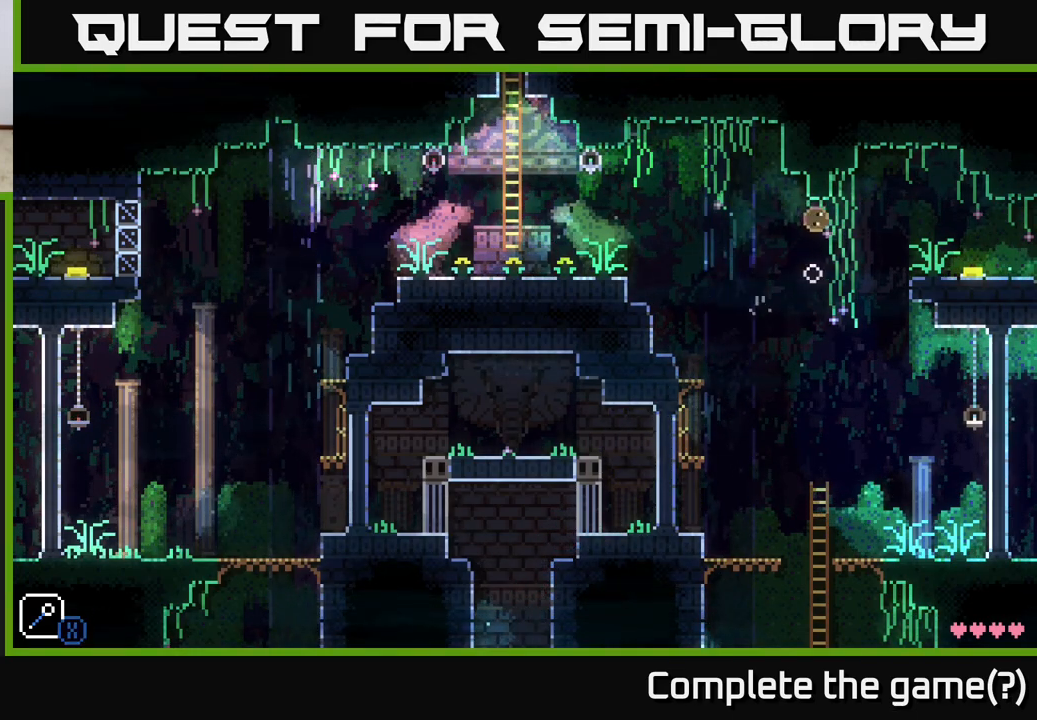
{"buttons": [], "left_stick": "right", "right_stick": "center", "events": [[33, "left_stick", "left"], [67, "X", "up"], [100, "A", "up"], [283, "left_stick", "center"], [333, "left_stick", "right"]]}
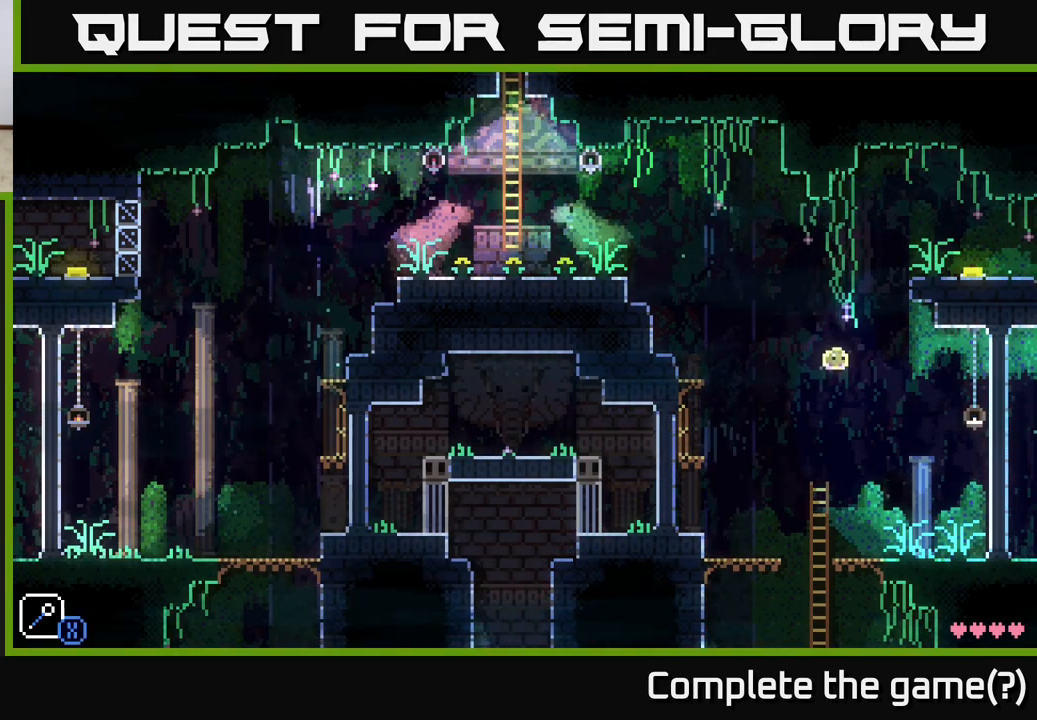
{"buttons": [], "left_stick": "center", "right_stick": "center", "events": [[50, "A", "down"], [250, "A", "up"], [350, "left_stick", "center"]]}
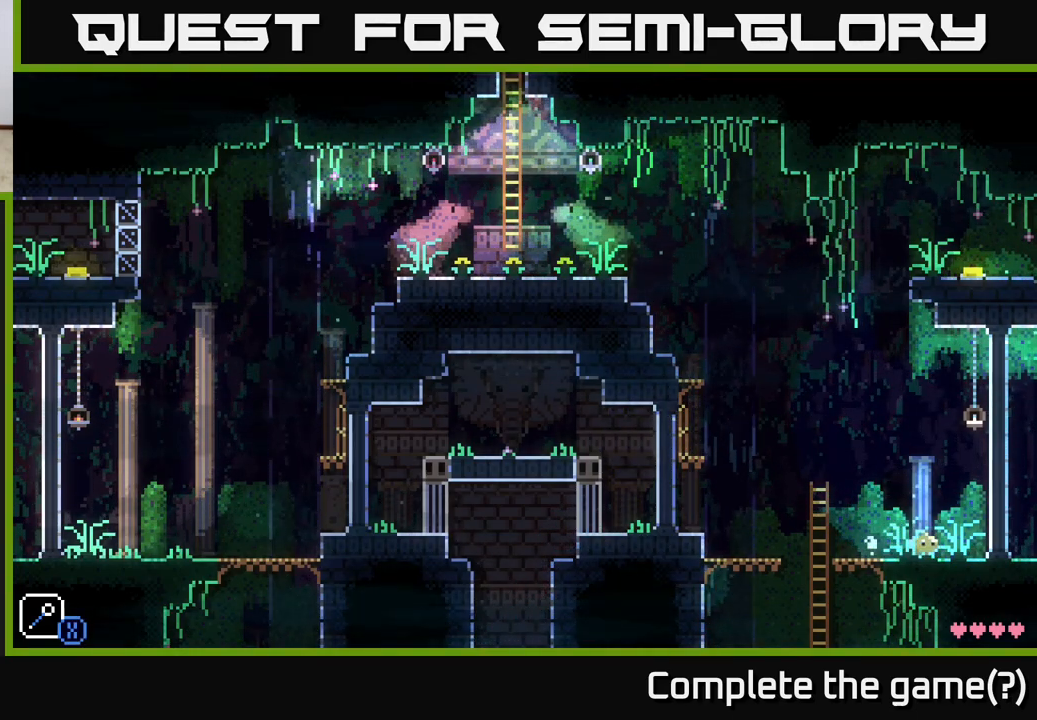
{"buttons": ["A"], "left_stick": "left", "right_stick": "center", "events": [[83, "left_stick", "left"], [433, "A", "down"]]}
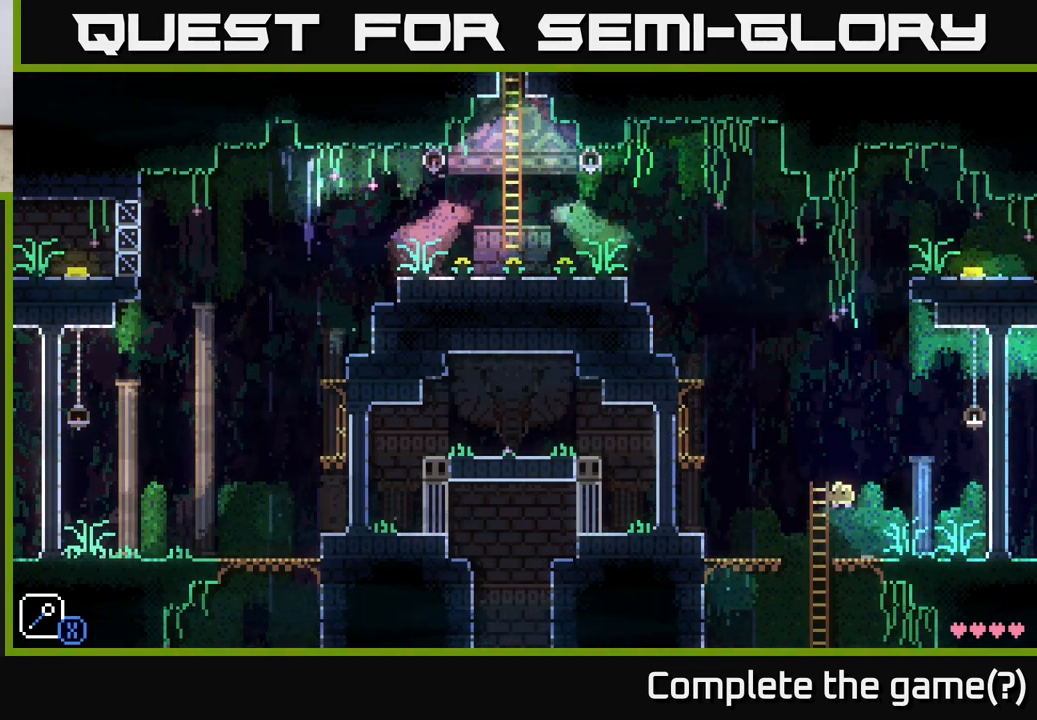
{"buttons": [], "left_stick": "center", "right_stick": "center", "events": [[67, "A", "up"], [433, "left_stick", "center"]]}
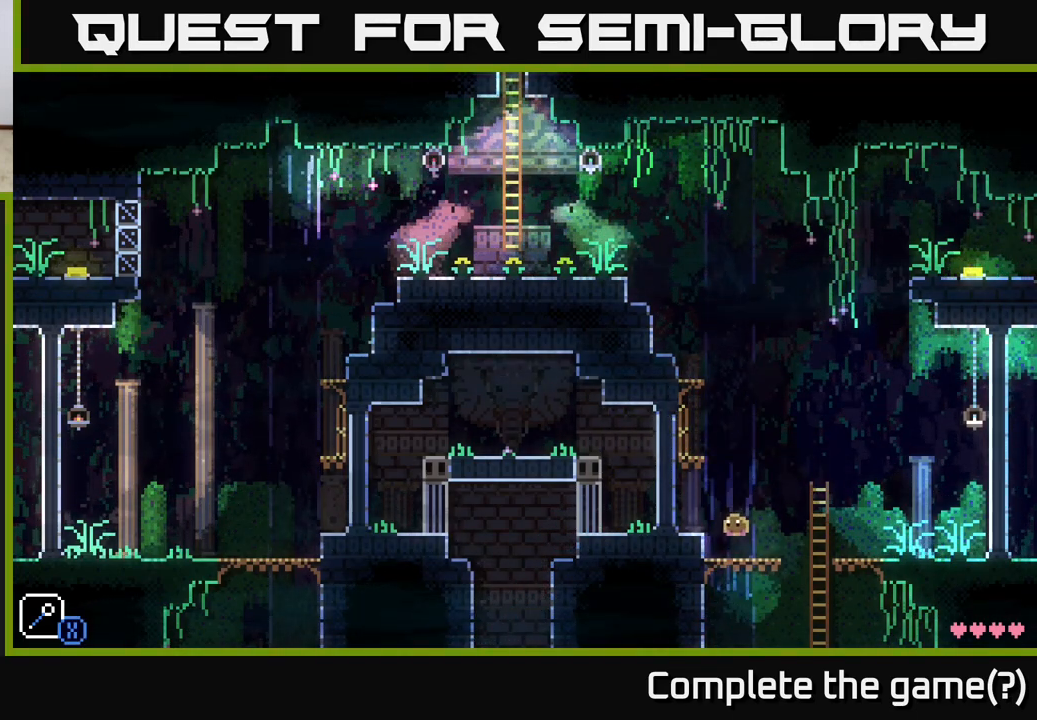
{"buttons": [], "left_stick": "left", "right_stick": "center", "events": [[83, "left_stick", "right"], [267, "left_stick", "center"], [500, "left_stick", "left"]]}
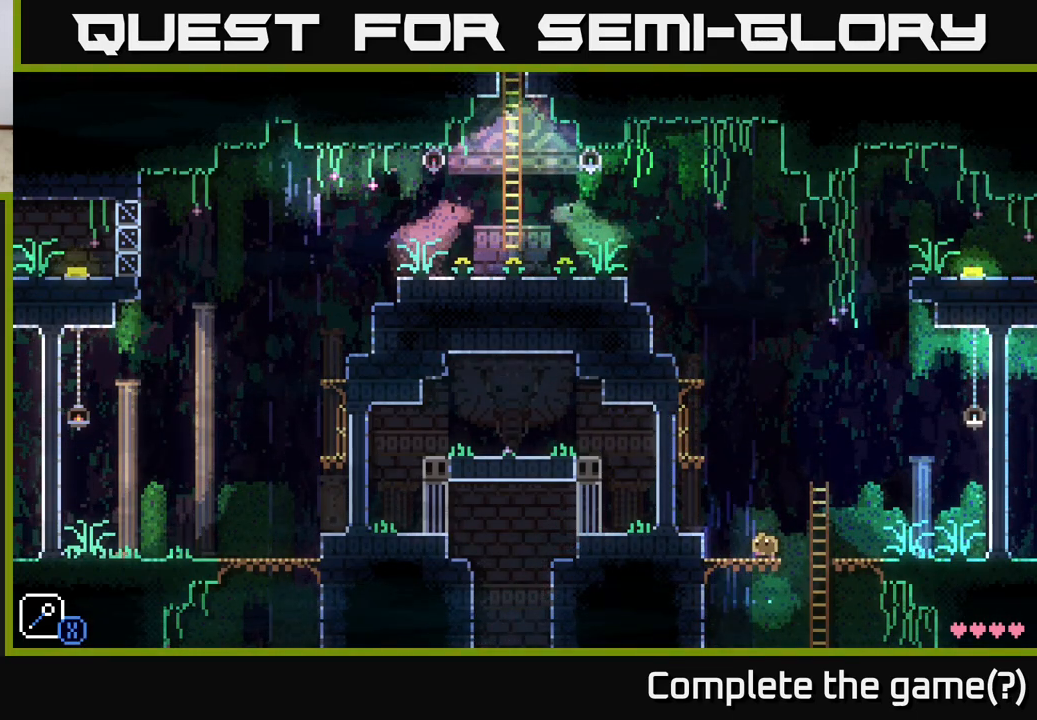
{"buttons": ["A", "X"], "left_stick": "right", "right_stick": "center", "events": [[183, "left_stick", "center"], [250, "left_stick", "right"], [350, "A", "down"], [500, "X", "down"]]}
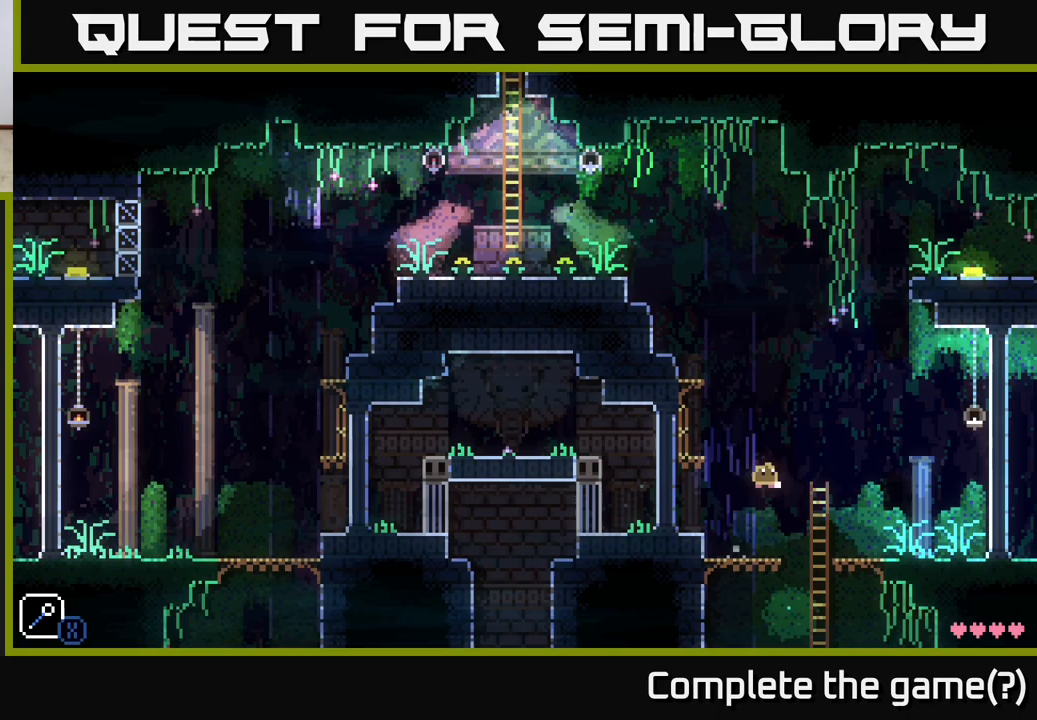
{"buttons": [], "left_stick": "center", "right_stick": "center", "events": [[150, "left_stick", "left"], [200, "A", "up"], [200, "X", "up"], [300, "left_stick", "center"]]}
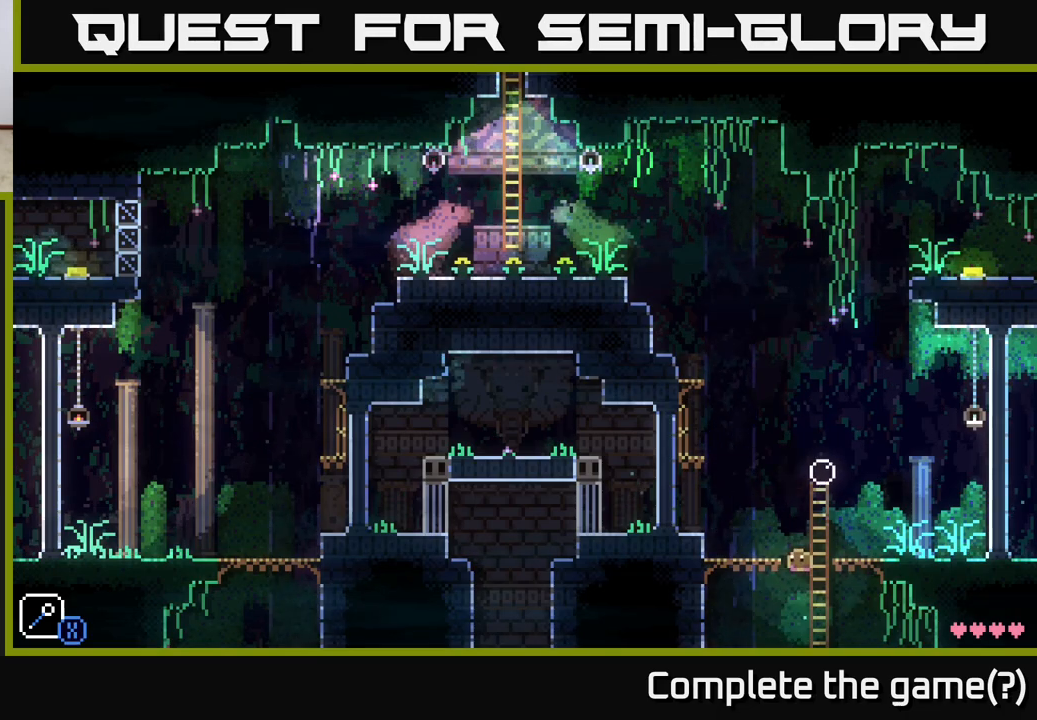
{"buttons": [], "left_stick": "up-right", "right_stick": "center", "events": [[100, "A", "down"], [117, "left_stick", "right"], [267, "left_stick", "center"], [300, "A", "up"], [383, "left_stick", "up-right"]]}
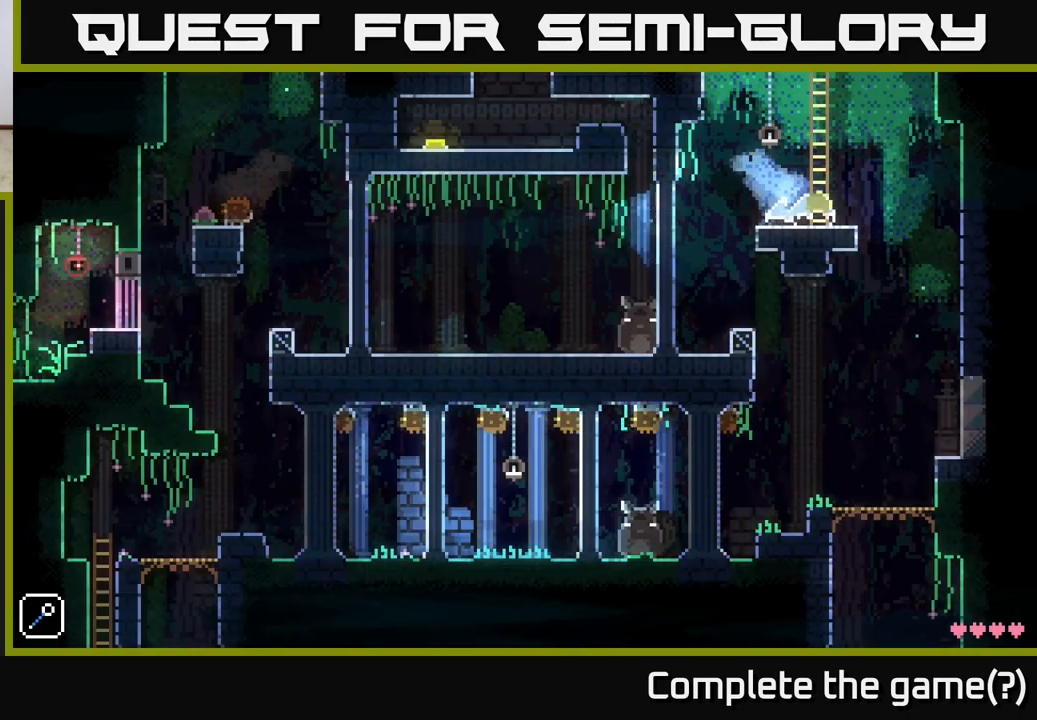
{"buttons": [], "left_stick": "up", "right_stick": "center", "events": [[67, "left_stick", "up"]]}
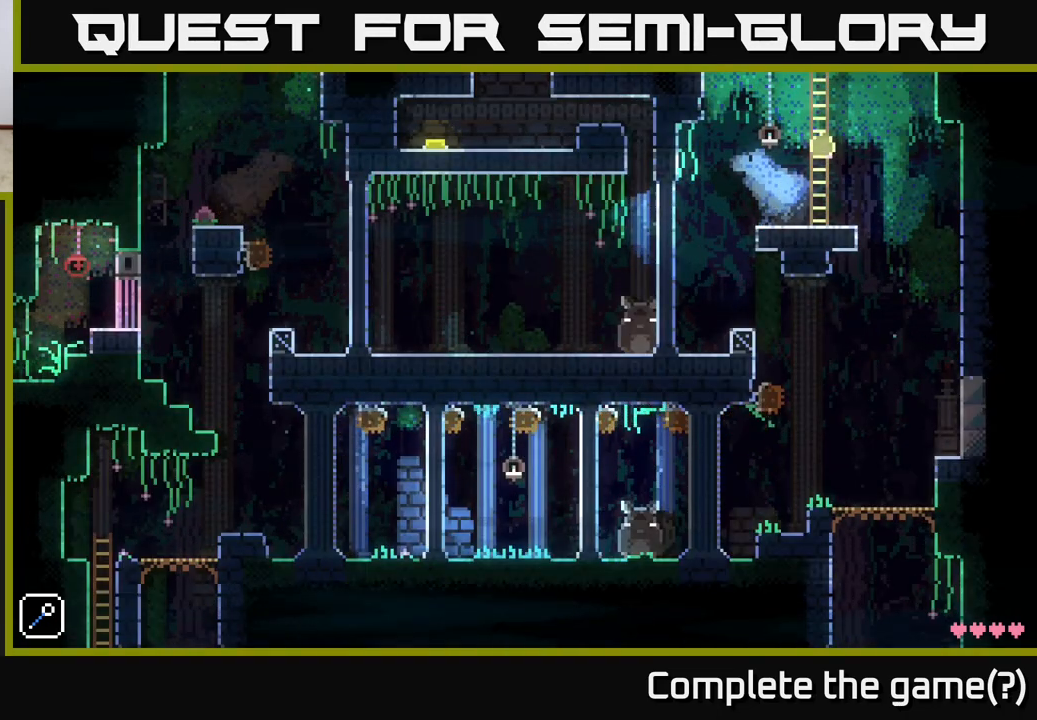
{"buttons": [], "left_stick": "up", "right_stick": "center", "events": []}
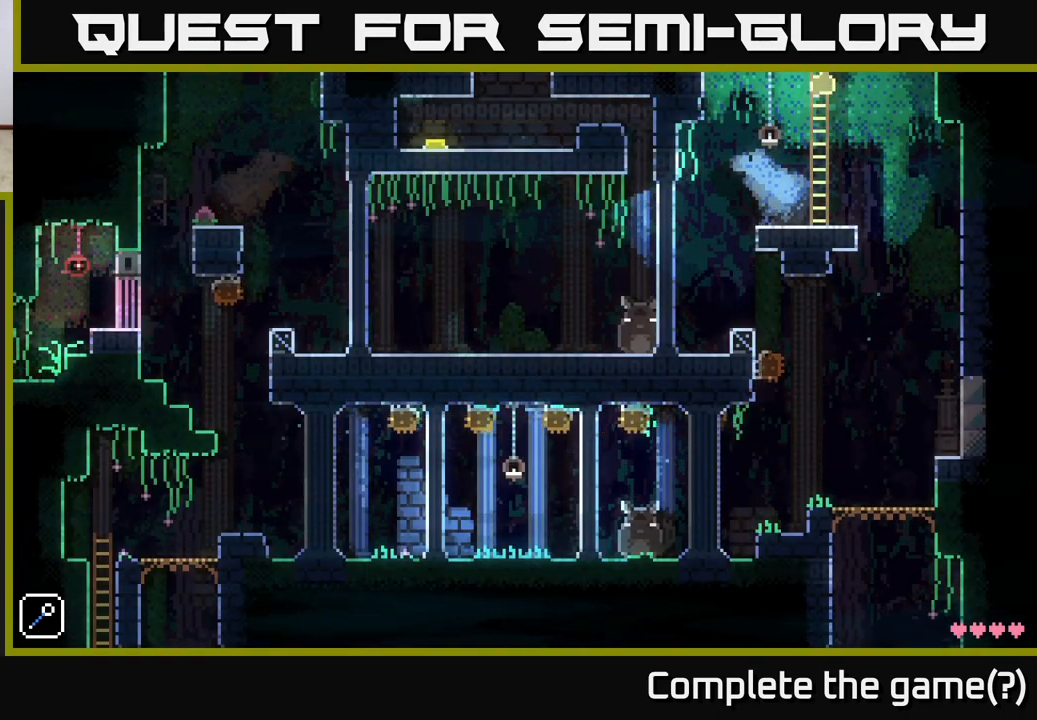
{"buttons": [], "left_stick": "up", "right_stick": "center", "events": []}
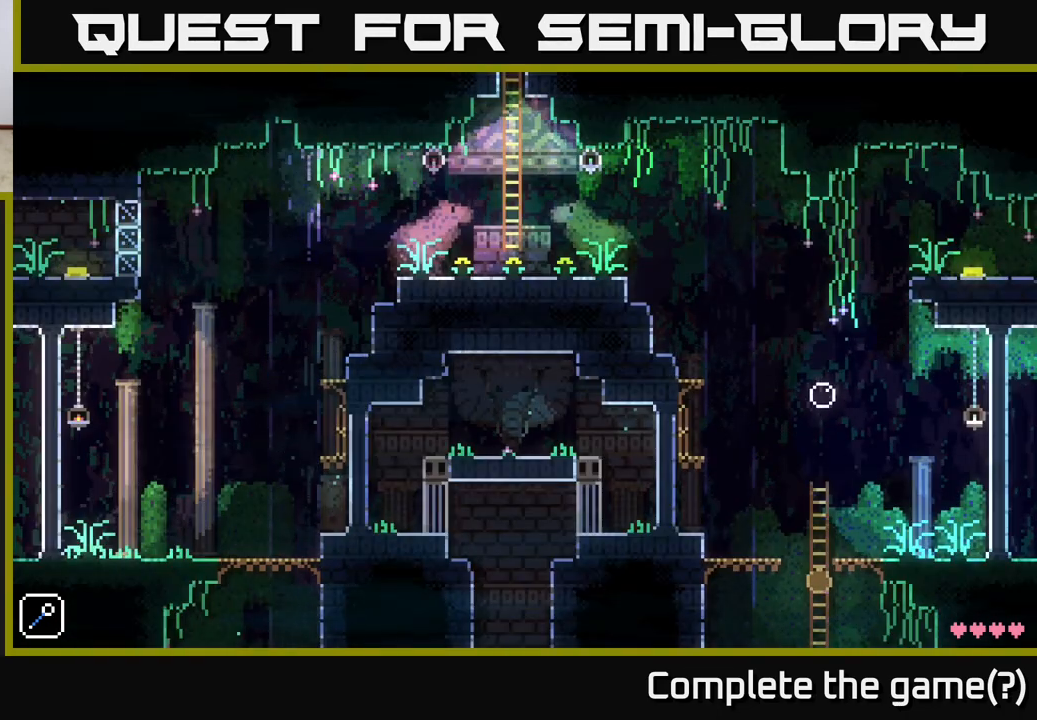
{"buttons": ["A"], "left_stick": "right", "right_stick": "center", "events": [[383, "A", "down"], [383, "left_stick", "right"]]}
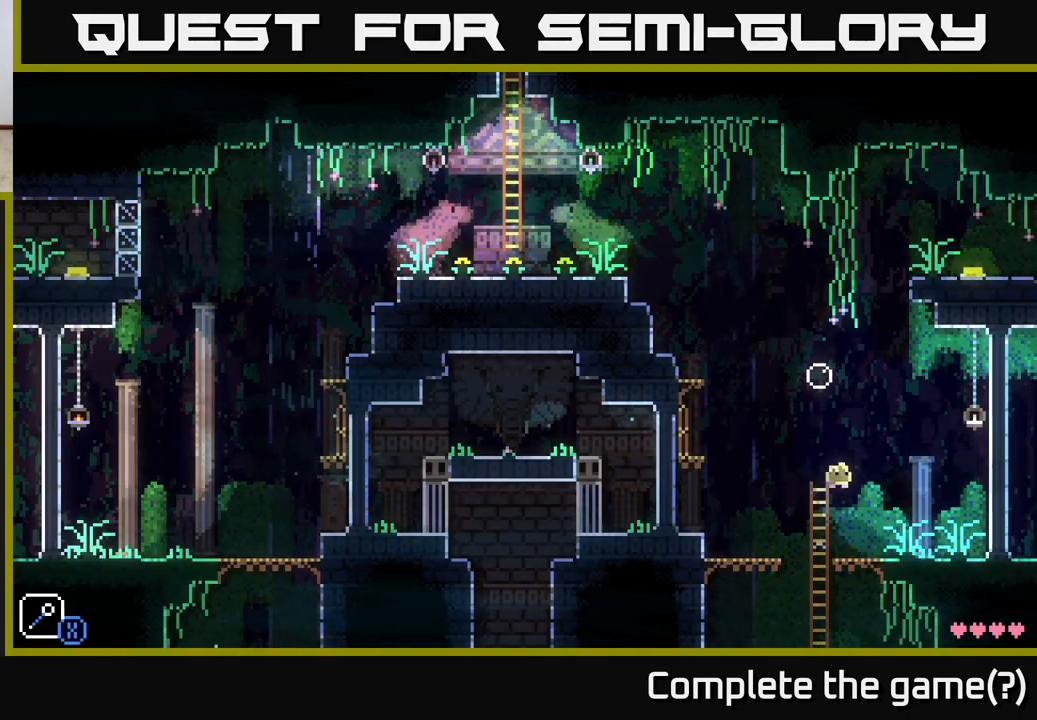
{"buttons": [], "left_stick": "center", "right_stick": "center", "events": [[250, "A", "up"], [467, "left_stick", "center"]]}
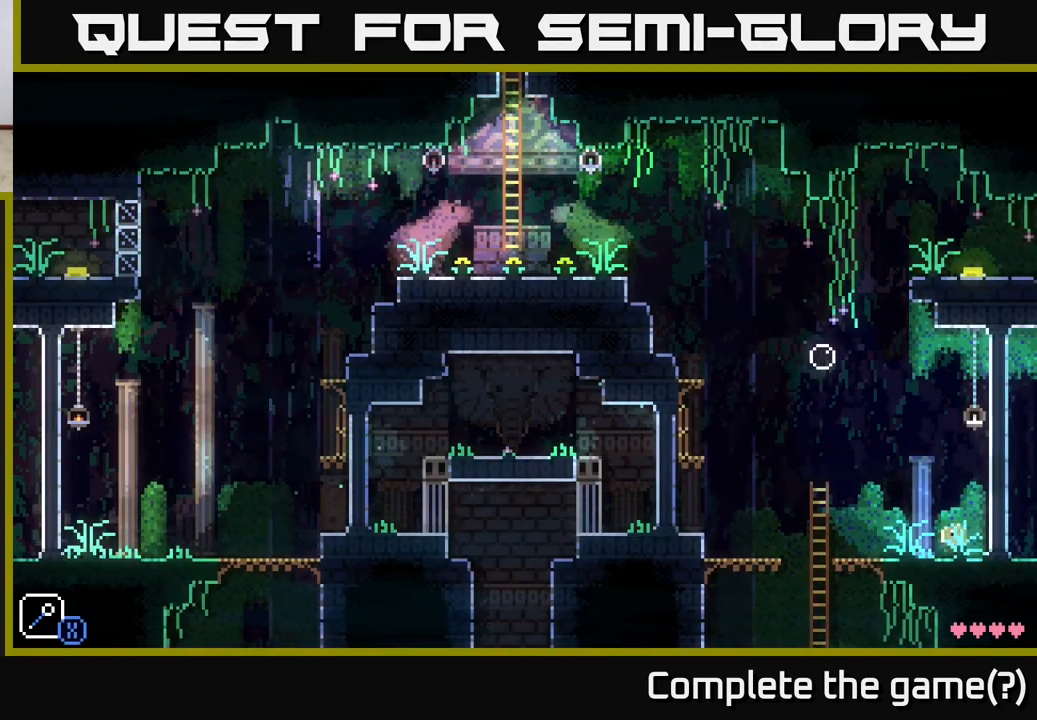
{"buttons": [], "left_stick": "center", "right_stick": "center", "events": [[183, "A", "down"], [183, "left_stick", "left"], [267, "X", "down"], [433, "left_stick", "center"], [467, "A", "up"], [467, "X", "up"]]}
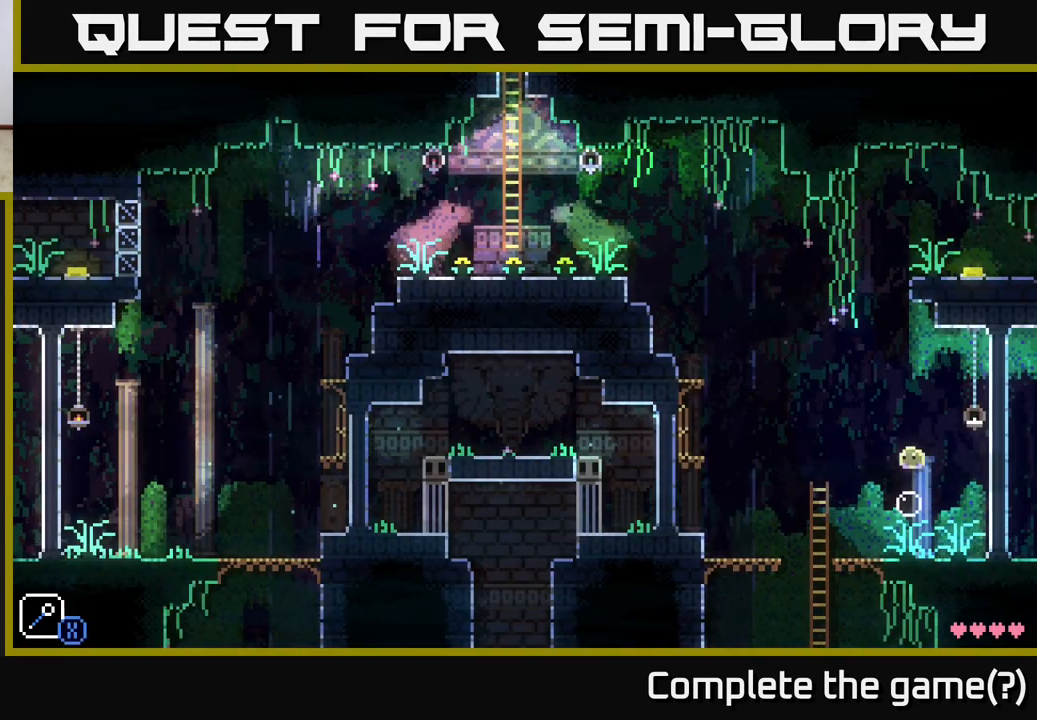
{"buttons": [], "left_stick": "center", "right_stick": "center", "events": [[133, "left_stick", "left"], [217, "A", "down"], [267, "X", "down"], [417, "left_stick", "center"], [483, "A", "up"], [483, "X", "up"]]}
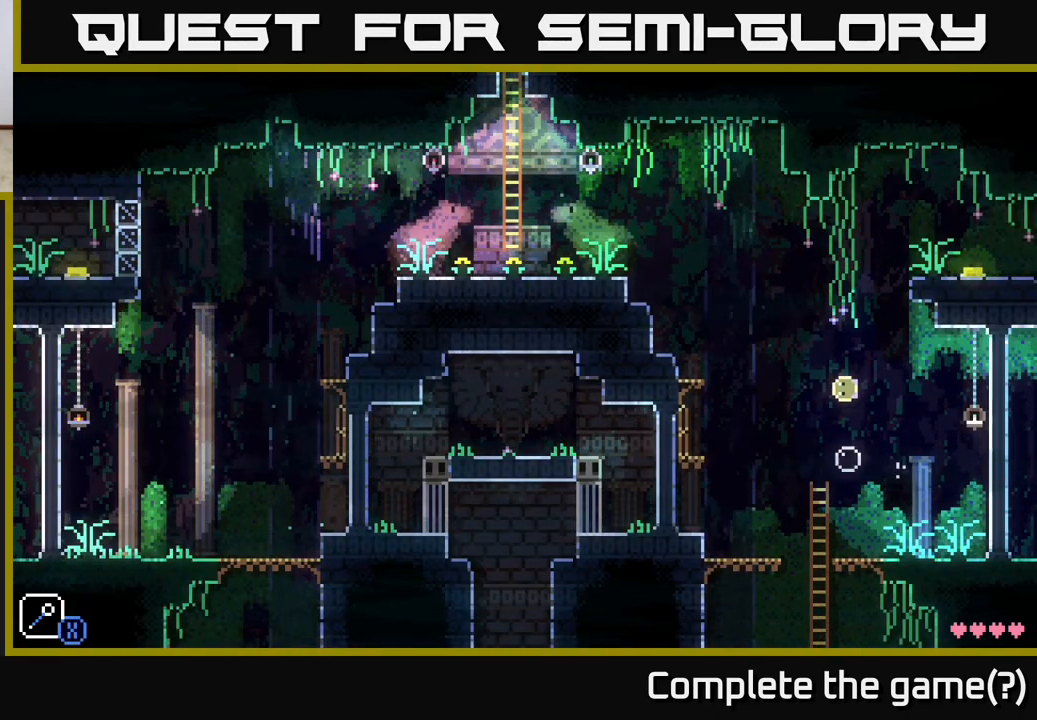
{"buttons": ["A", "X"], "left_stick": "up-left", "right_stick": "center", "events": [[233, "left_stick", "right"], [283, "A", "down"], [350, "X", "down"], [500, "left_stick", "up-left"]]}
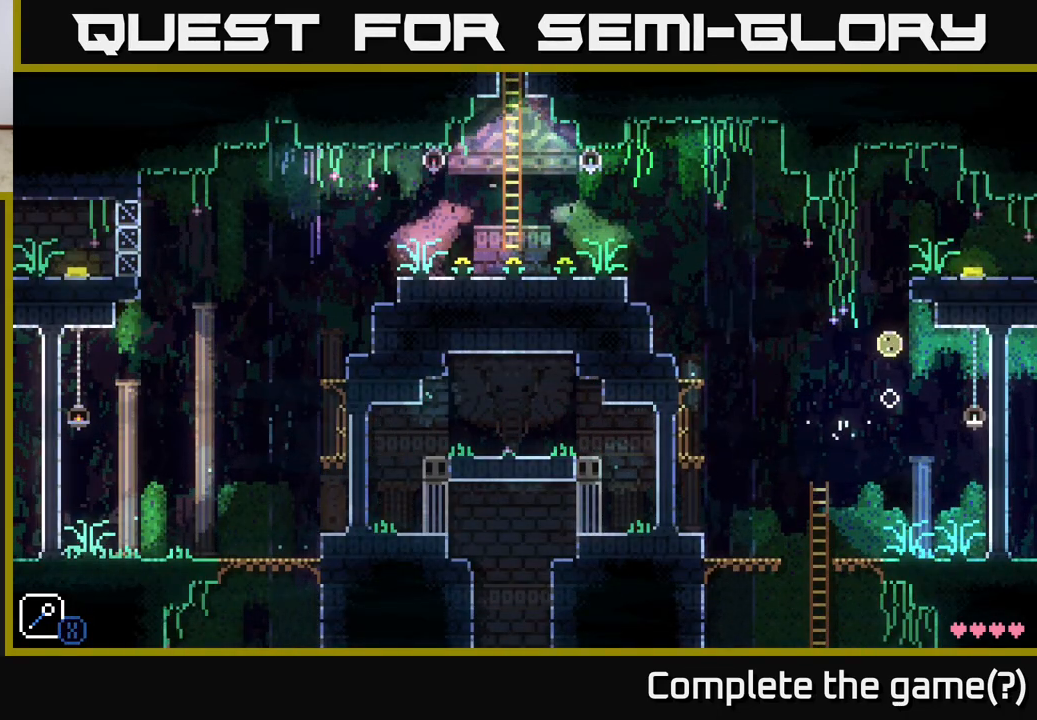
{"buttons": ["A", "X"], "left_stick": "left", "right_stick": "center", "events": [[17, "left_stick", "left"], [117, "left_stick", "center"], [150, "A", "up"], [150, "X", "up"], [383, "A", "down"], [433, "left_stick", "left"], [500, "X", "down"]]}
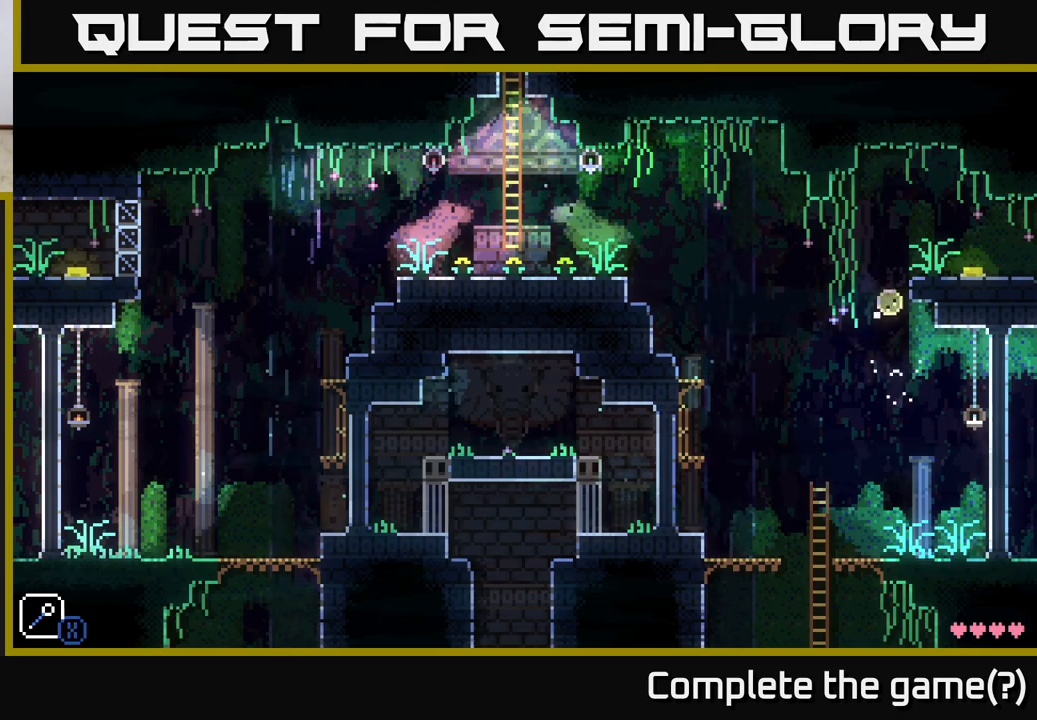
{"buttons": [], "left_stick": "right", "right_stick": "center", "events": [[67, "left_stick", "right"], [183, "left_stick", "up-left"], [300, "X", "up"], [350, "A", "up"], [367, "left_stick", "center"], [433, "left_stick", "right"]]}
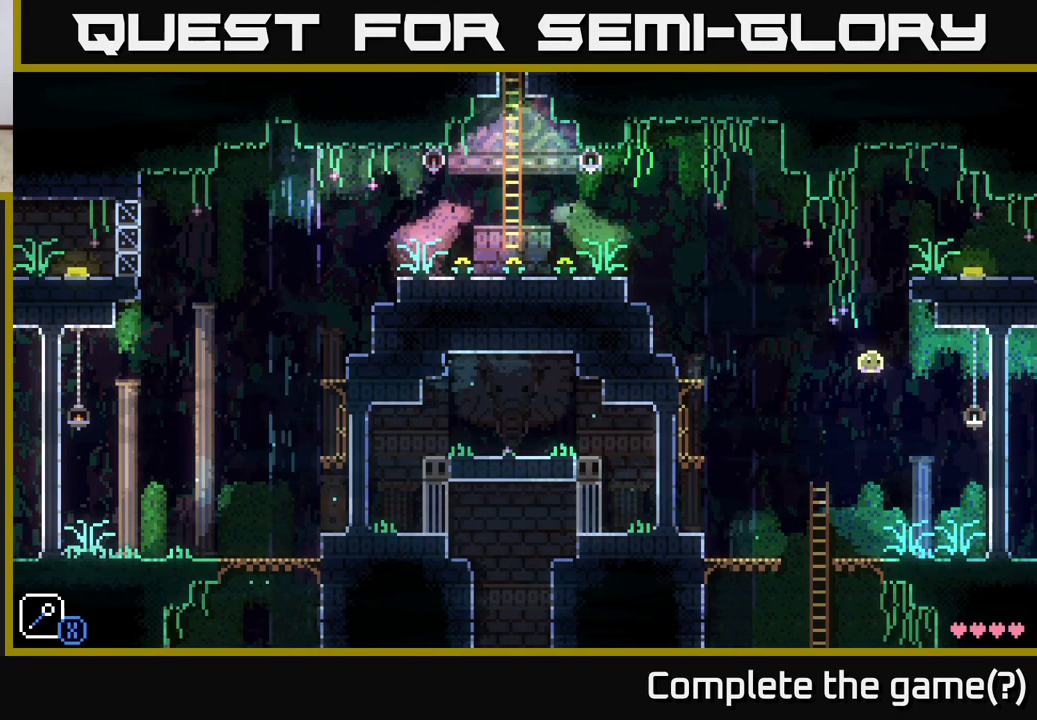
{"buttons": [], "left_stick": "right", "right_stick": "center", "events": []}
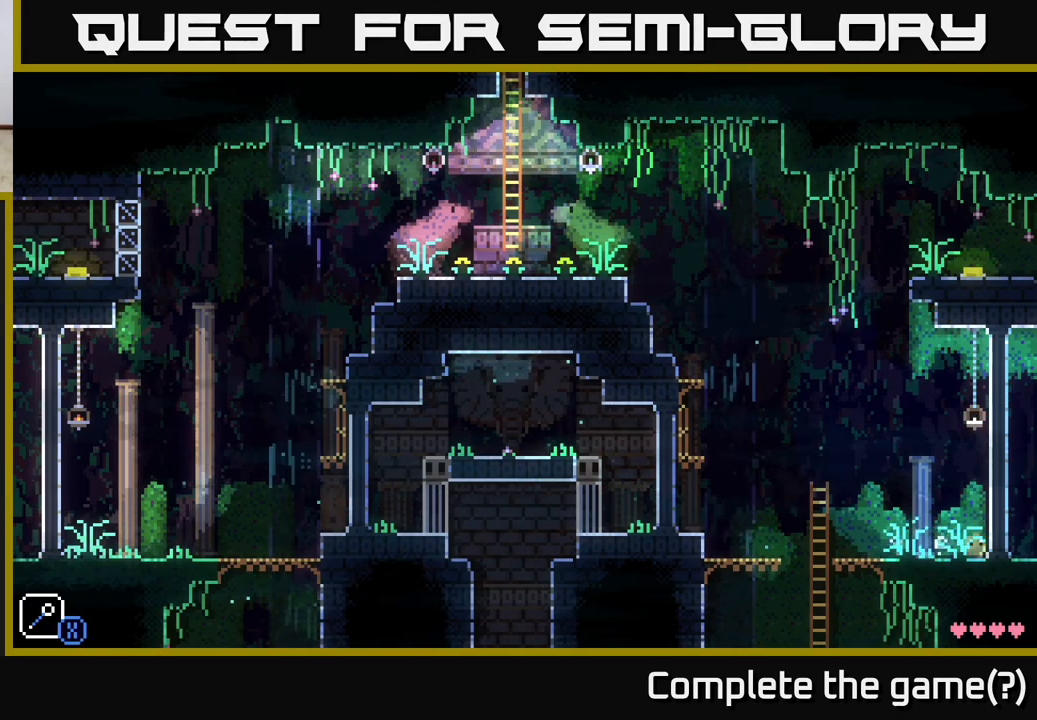
{"buttons": [], "left_stick": "center", "right_stick": "center", "events": [[167, "left_stick", "center"], [367, "left_stick", "left"], [500, "left_stick", "center"]]}
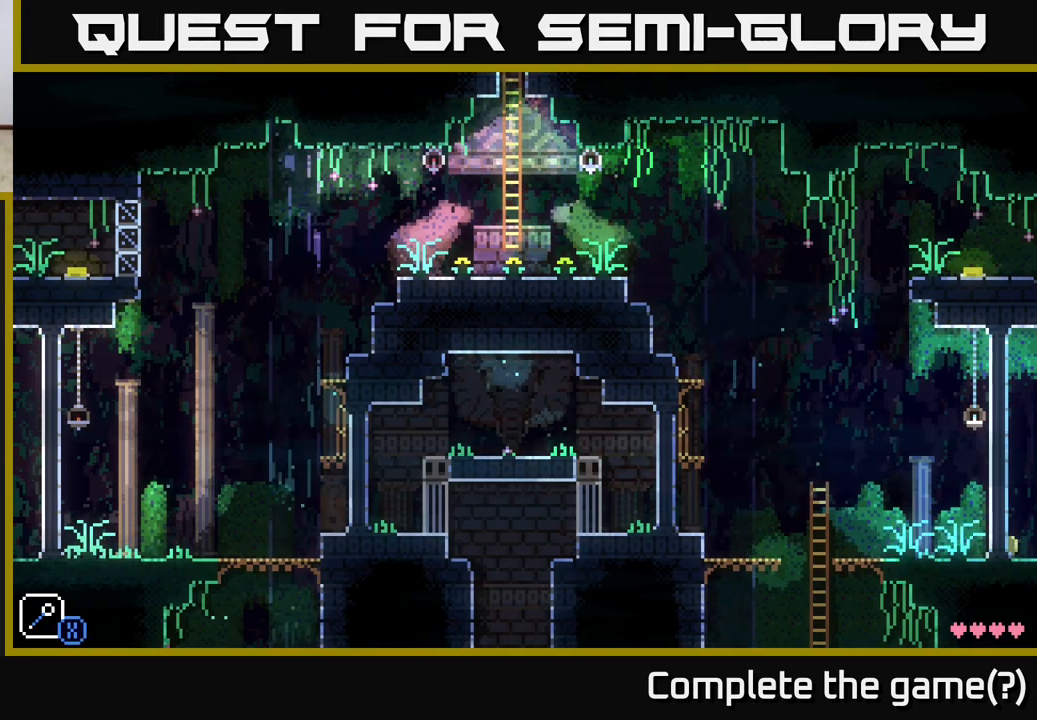
{"buttons": ["A", "X"], "left_stick": "center", "right_stick": "center", "events": [[217, "A", "down"], [383, "X", "down"]]}
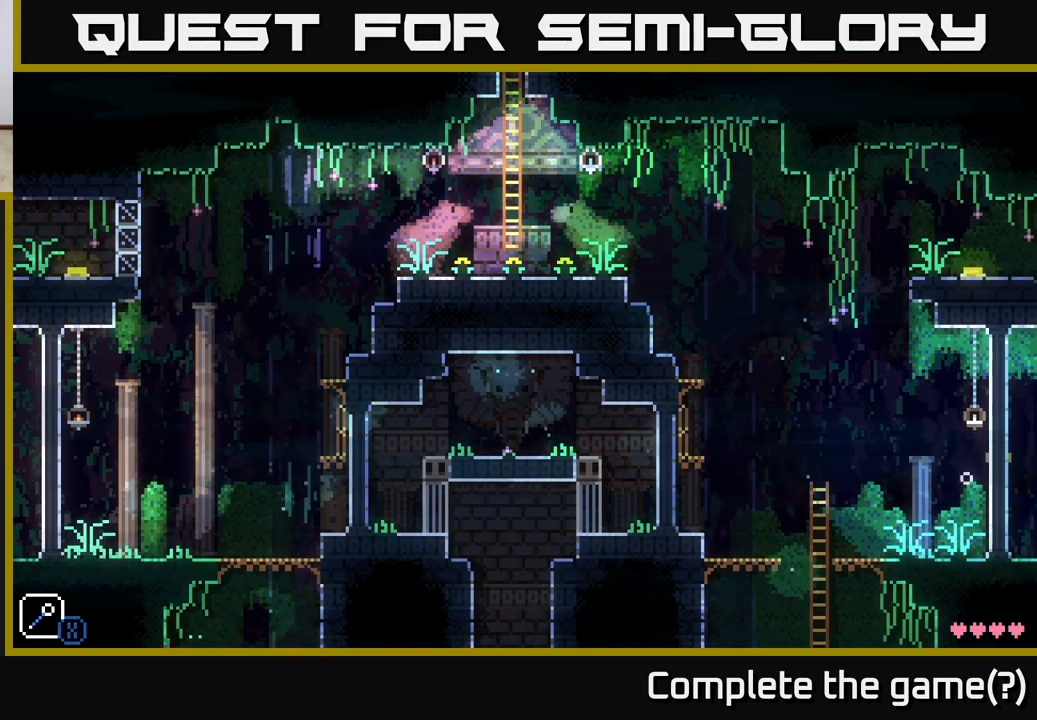
{"buttons": [], "left_stick": "center", "right_stick": "center", "events": [[33, "left_stick", "left"], [100, "A", "up"], [100, "X", "up"], [200, "left_stick", "center"]]}
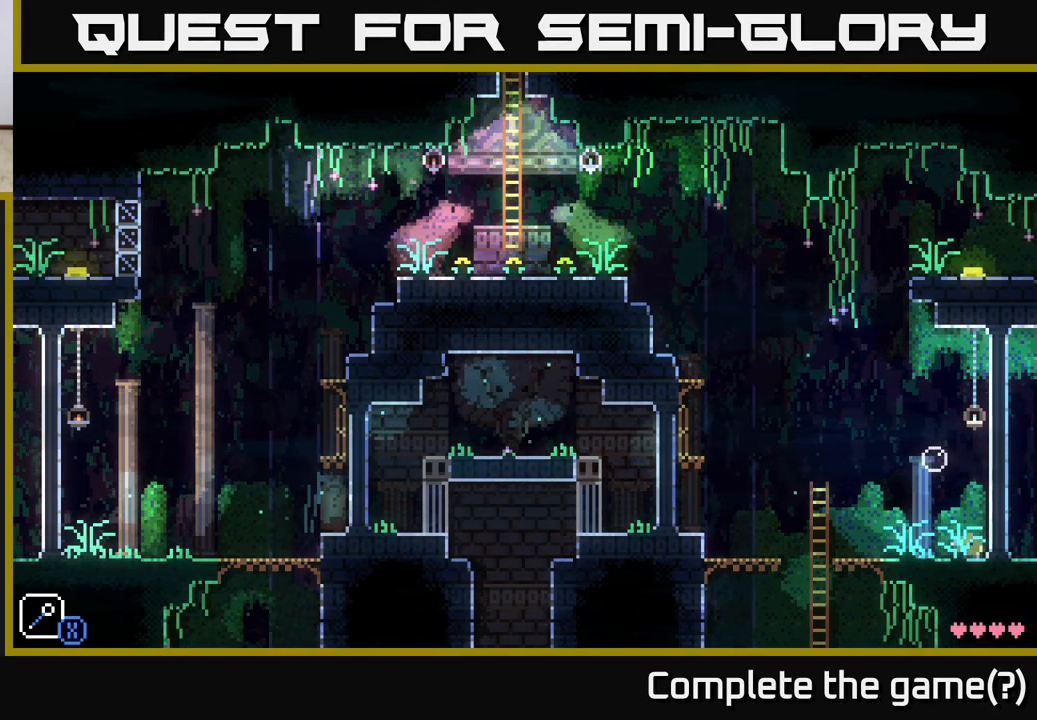
{"buttons": [], "left_stick": "left", "right_stick": "center", "events": [[117, "A", "down"], [283, "X", "down"], [383, "left_stick", "left"], [483, "A", "up"], [483, "X", "up"]]}
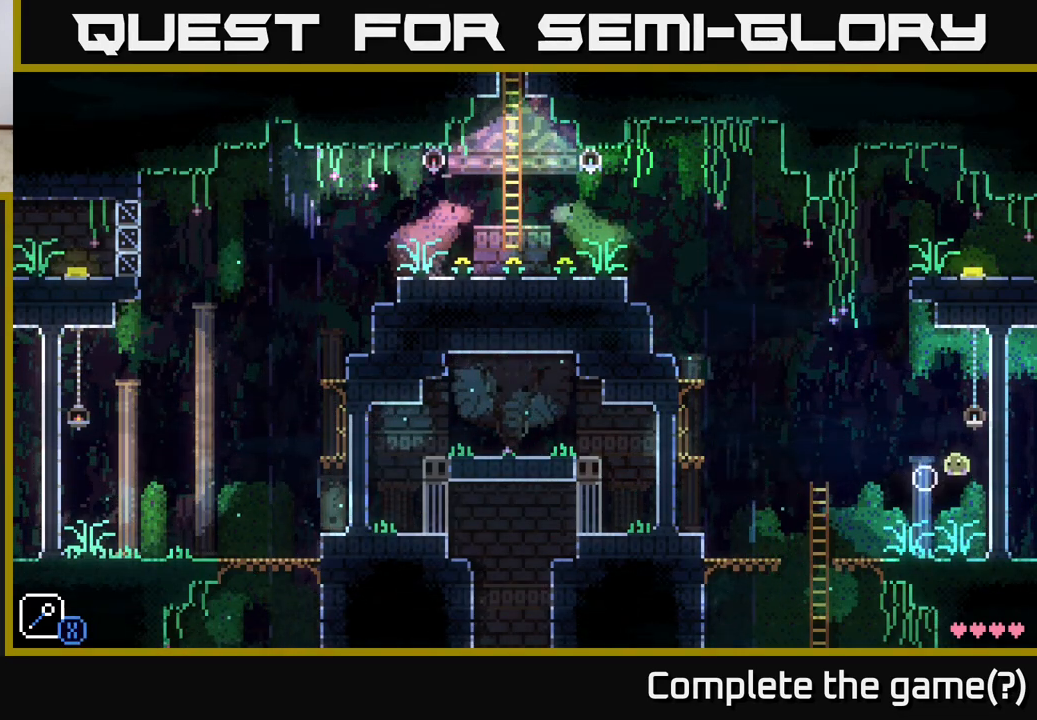
{"buttons": [], "left_stick": "right", "right_stick": "center", "events": [[33, "left_stick", "center"], [350, "left_stick", "right"]]}
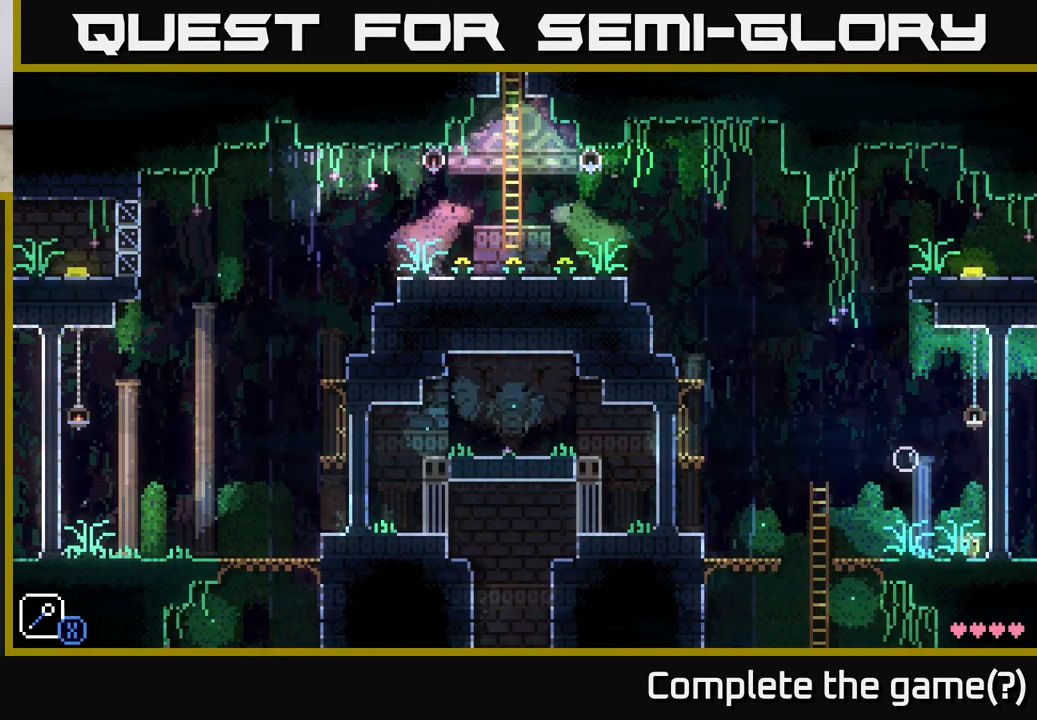
{"buttons": ["A", "X"], "left_stick": "left", "right_stick": "center", "events": [[217, "left_stick", "left"], [350, "A", "down"], [350, "left_stick", "center"], [433, "X", "down"], [450, "left_stick", "left"]]}
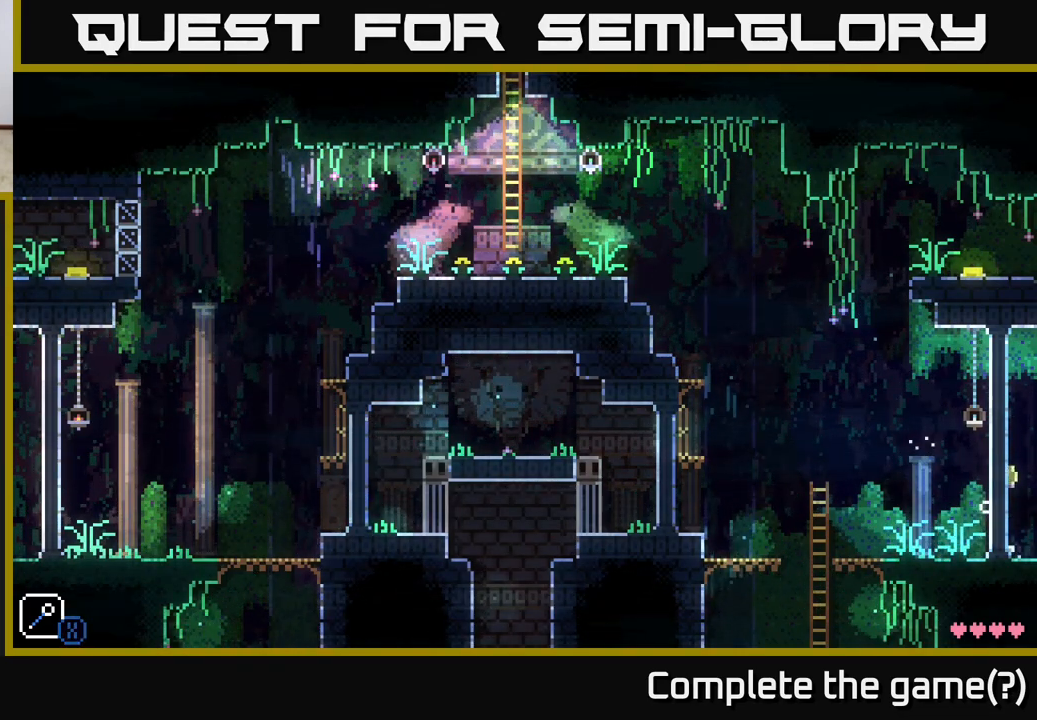
{"buttons": ["A"], "left_stick": "center", "right_stick": "center", "events": [[167, "left_stick", "center"], [183, "A", "up"], [183, "X", "up"], [450, "A", "down"]]}
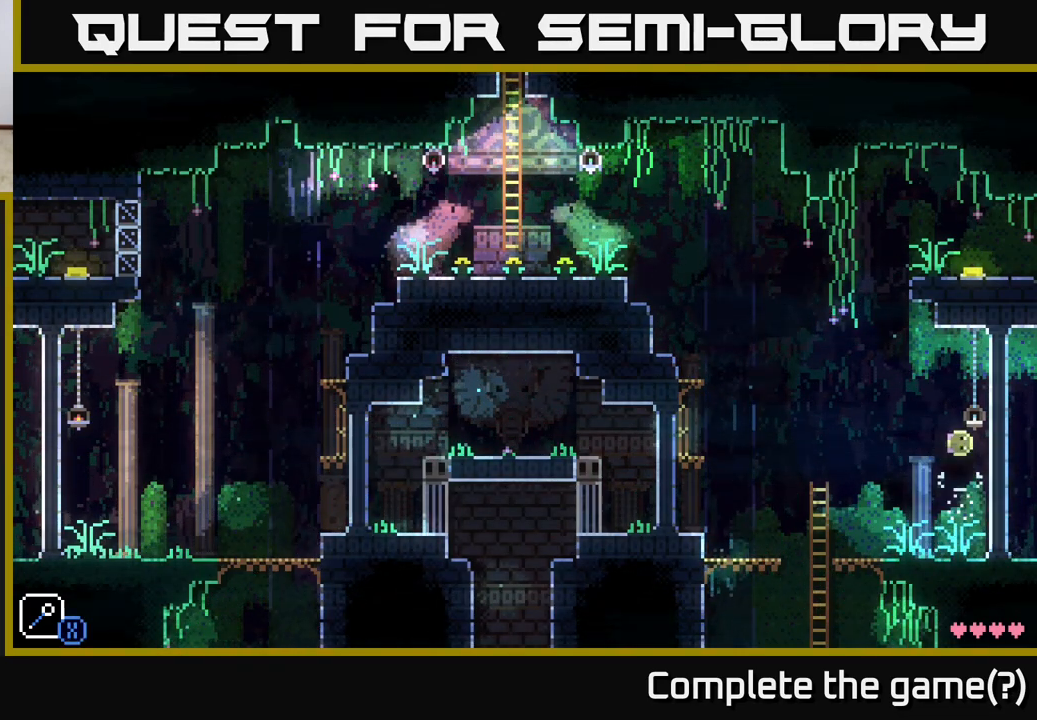
{"buttons": [], "left_stick": "center", "right_stick": "center", "events": [[50, "X", "down"], [183, "left_stick", "left"], [317, "X", "up"], [333, "A", "up"], [350, "left_stick", "center"]]}